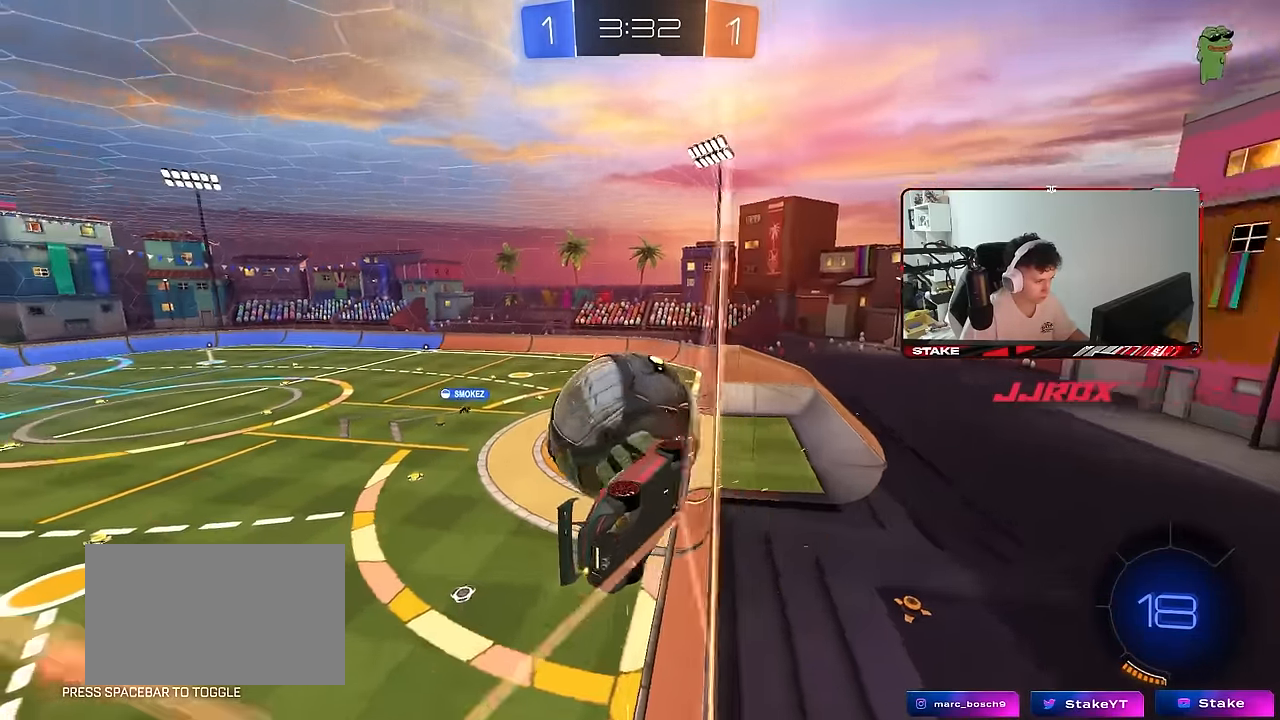
Gameplay with keyboard and mouse; each line is a JSON object with the keys and mouse buttons held at the frame after it. "events" lists presses ("down") and releases ("up") of "1", "2", "3", "4", "5", "a", "alt", "c", "caps_lock", "ctrl", "d", "e", "f", "g", "q", "r", "s", "shift", "space", "t", "tab", "v", "w", "x", "z", "mouse_left", "mouse_wheel" and "mouse_right" between this image and that frame as [ms after this image, input, new state], when the widget could be followed in between. "mouse_left", "mouse_wheel", "mouse_right" = the "left", "wheel", "right" buttons of the "mouse" list. No other keys are recorded. "wheel" means that the mouse wheel is clicked or scrolled. "mouse_move" is the direction in which the mouse moves at that frame (one of eight, or "still"), when it could be read.
{"keys": ["a"], "mouse": ["left", "right"], "mouse_move": "still", "events": [[67, "a", "up"], [117, "s", "down"], [117, "w", "up"], [217, "s", "up"], [267, "mouse_right", "down"], [317, "d", "down"], [317, "s", "down"], [450, "a", "down"], [450, "d", "up"], [450, "s", "up"], [500, "mouse_left", "down"]]}
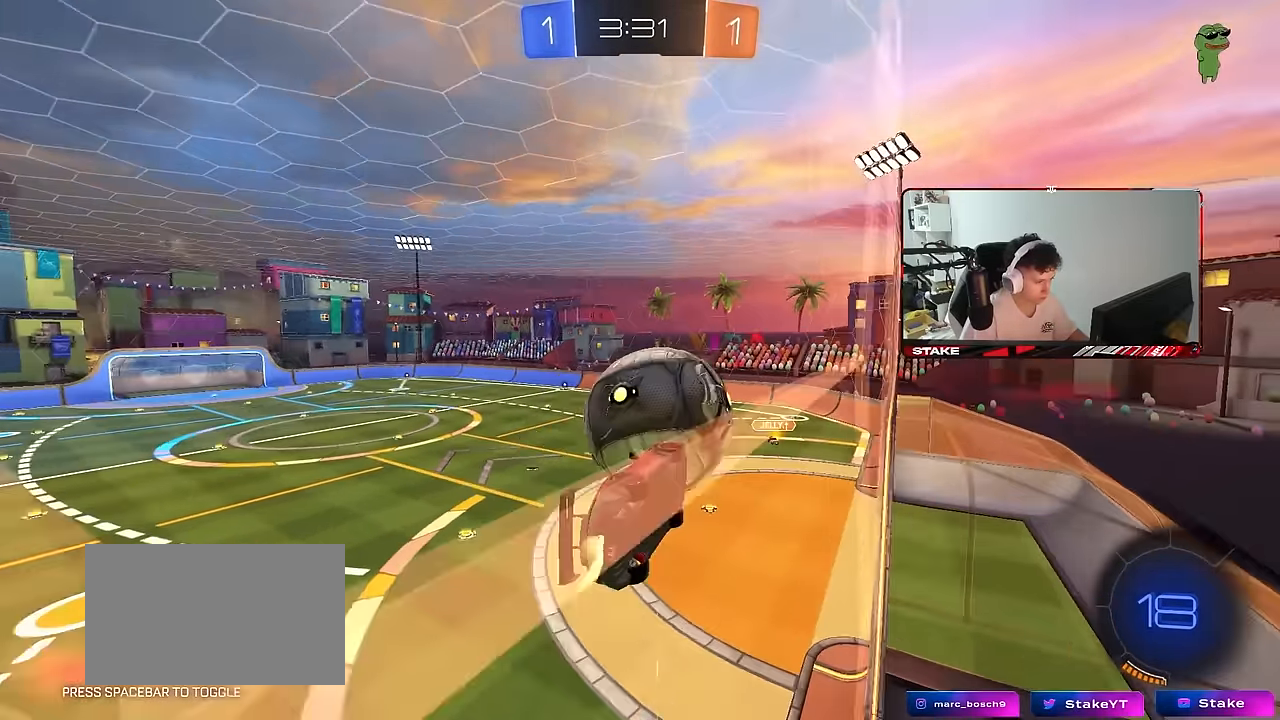
{"keys": ["d"], "mouse": [], "mouse_move": "still", "events": [[33, "mouse_right", "up"], [83, "w", "down"], [133, "a", "up"], [133, "d", "down"], [133, "w", "up"], [183, "mouse_left", "up"], [283, "a", "down"], [283, "shift", "down"], [283, "w", "down"], [333, "a", "up"], [417, "d", "up"], [417, "shift", "up"], [467, "d", "down"], [467, "w", "up"]]}
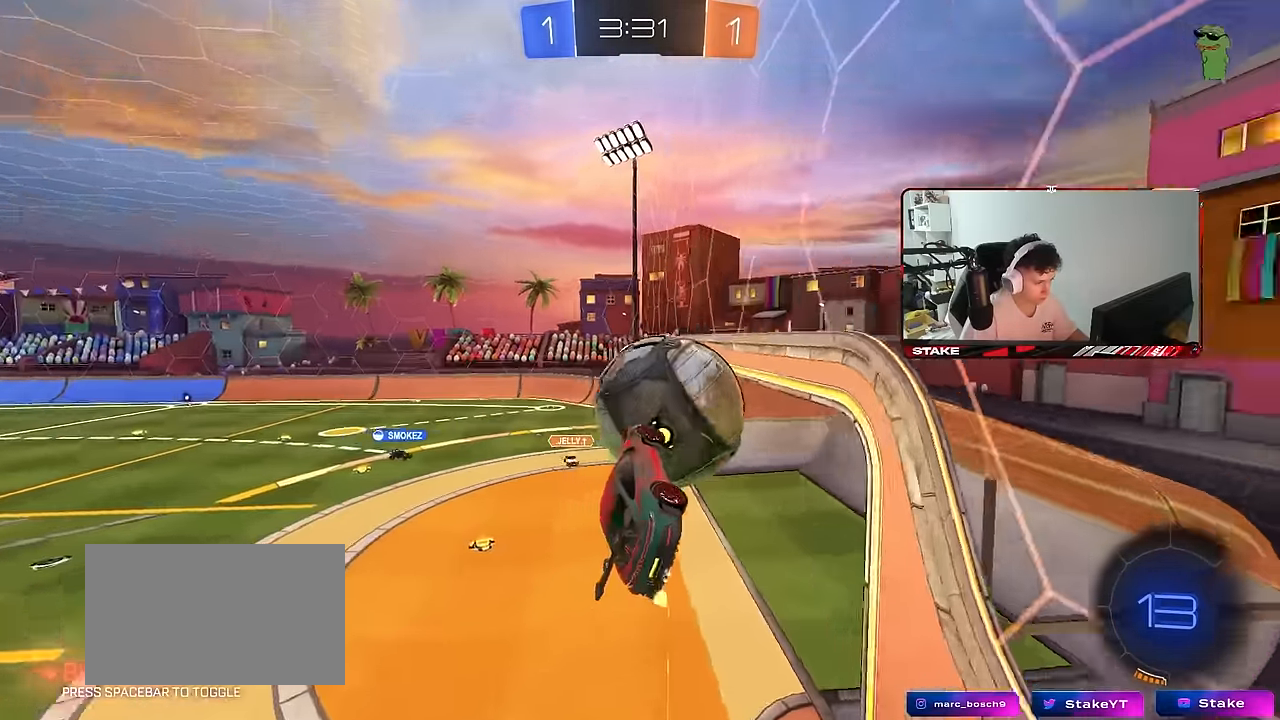
{"keys": ["d", "shift", "w"], "mouse": ["left", "right"], "mouse_move": "down", "events": [[50, "mouse_left", "down"], [100, "d", "up"], [150, "a", "down"], [250, "a", "up"], [300, "d", "down"], [300, "w", "down"], [333, "shift", "down"], [383, "mouse_right", "down"]]}
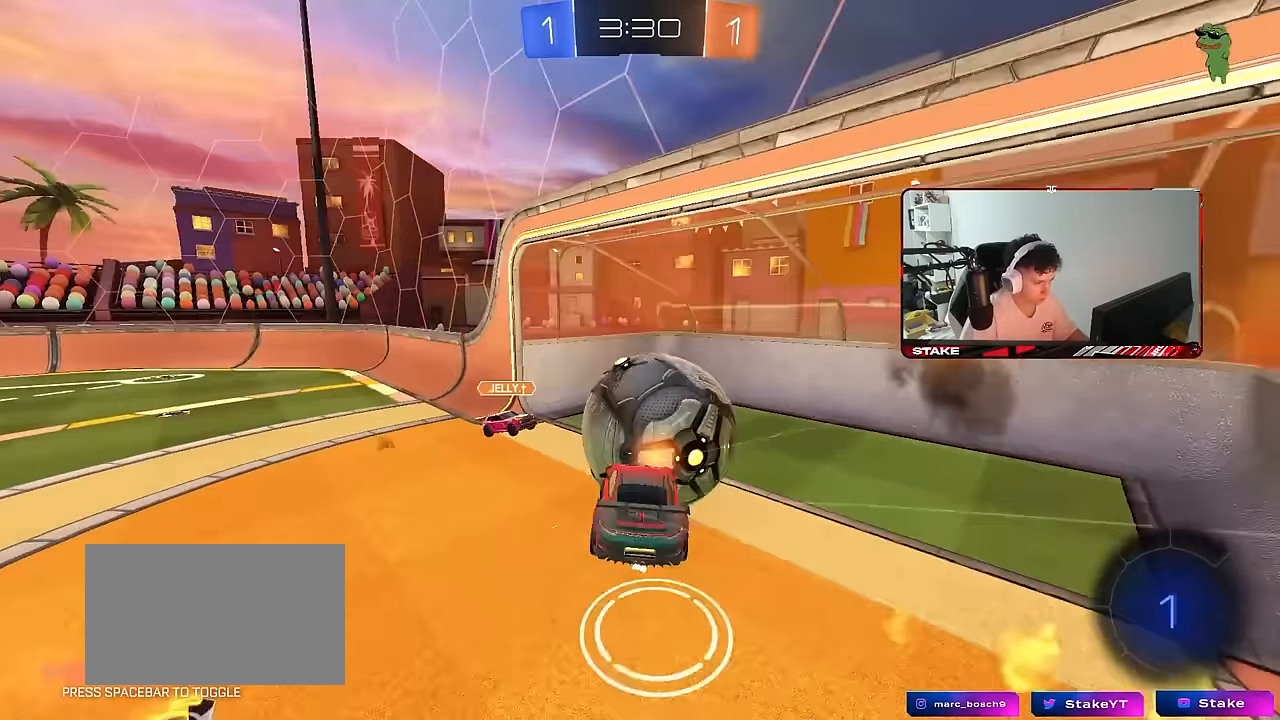
{"keys": ["d", "s", "shift"], "mouse": [], "mouse_move": "still", "events": [[33, "s", "down"], [33, "w", "up"], [117, "mouse_right", "up"], [350, "mouse_left", "up"]]}
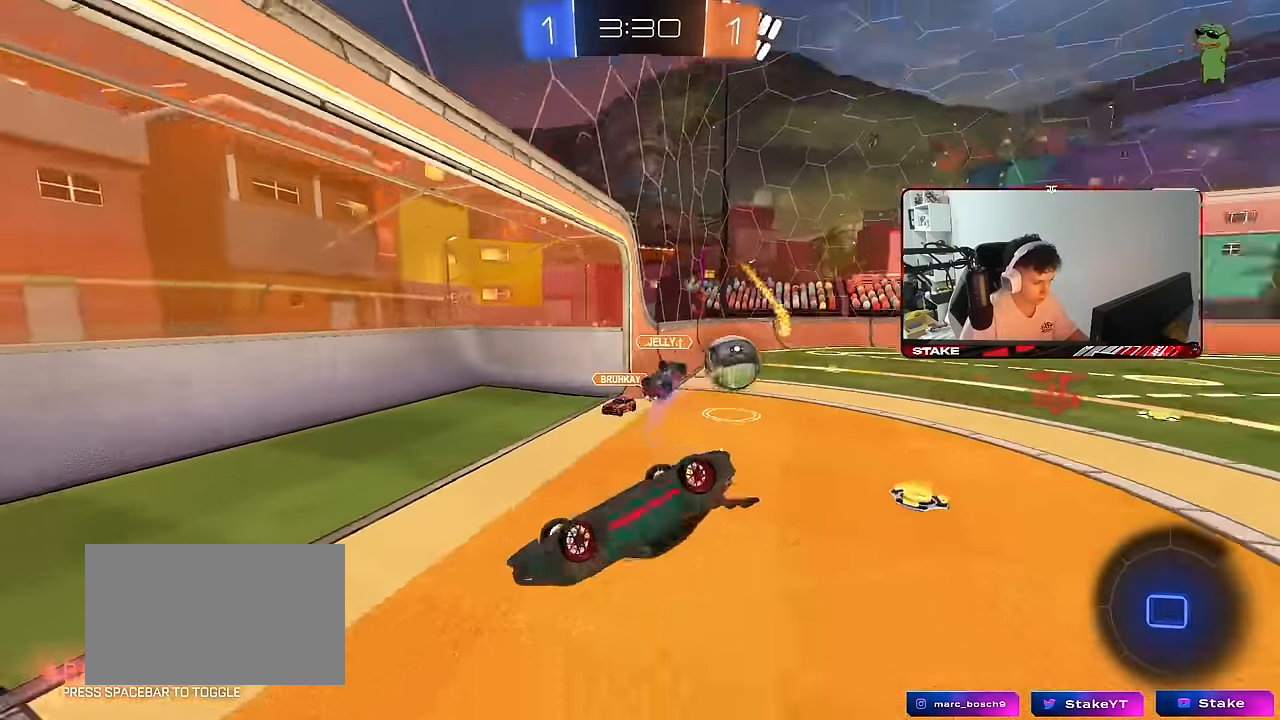
{"keys": ["a", "d", "s", "shift"], "mouse": [], "mouse_move": "still", "events": [[83, "d", "up"], [183, "shift", "up"], [183, "space", "down"], [367, "d", "down"], [367, "shift", "down"], [367, "space", "up"], [467, "a", "down"]]}
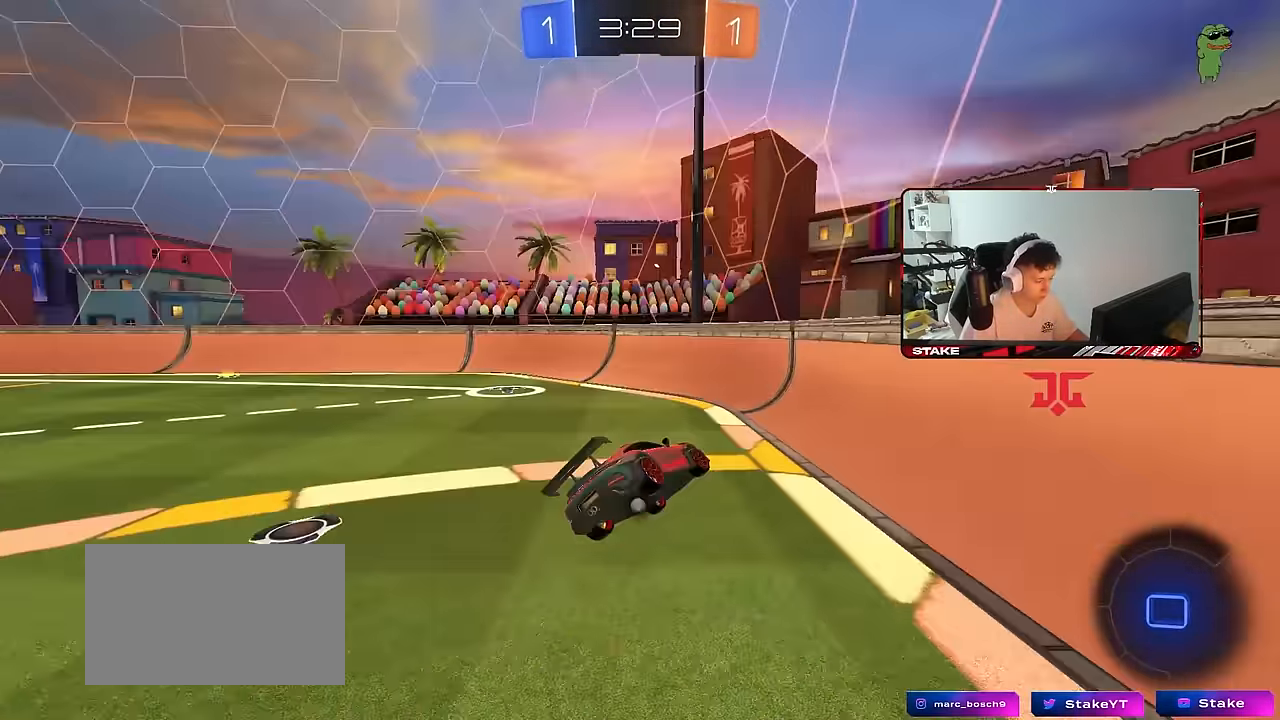
{"keys": ["a", "w"], "mouse": [], "mouse_move": "up", "events": [[17, "d", "up"], [17, "shift", "up"], [100, "s", "up"], [250, "w", "down"], [333, "a", "up"], [483, "a", "down"]]}
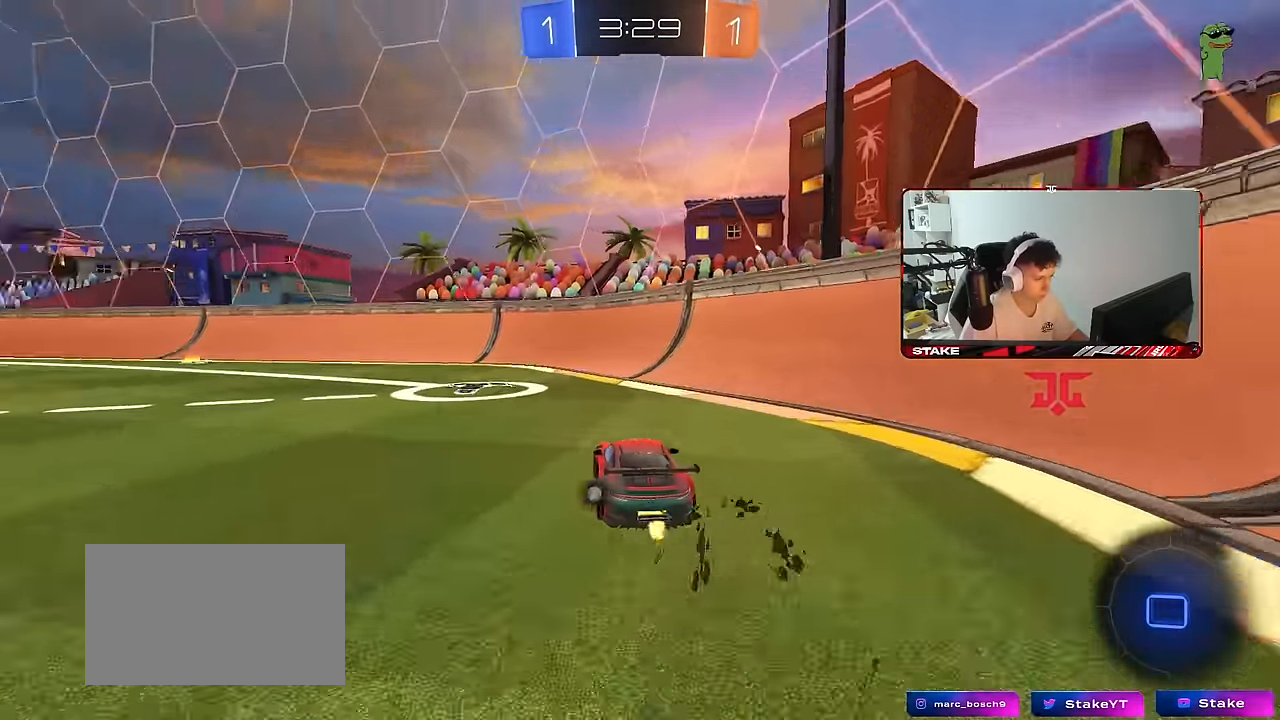
{"keys": ["a", "shift", "w"], "mouse": ["left"], "mouse_move": "still", "events": [[400, "a", "up"], [400, "mouse_left", "down"], [400, "mouse_right", "down"], [450, "a", "down"], [450, "shift", "down"], [500, "mouse_right", "up"]]}
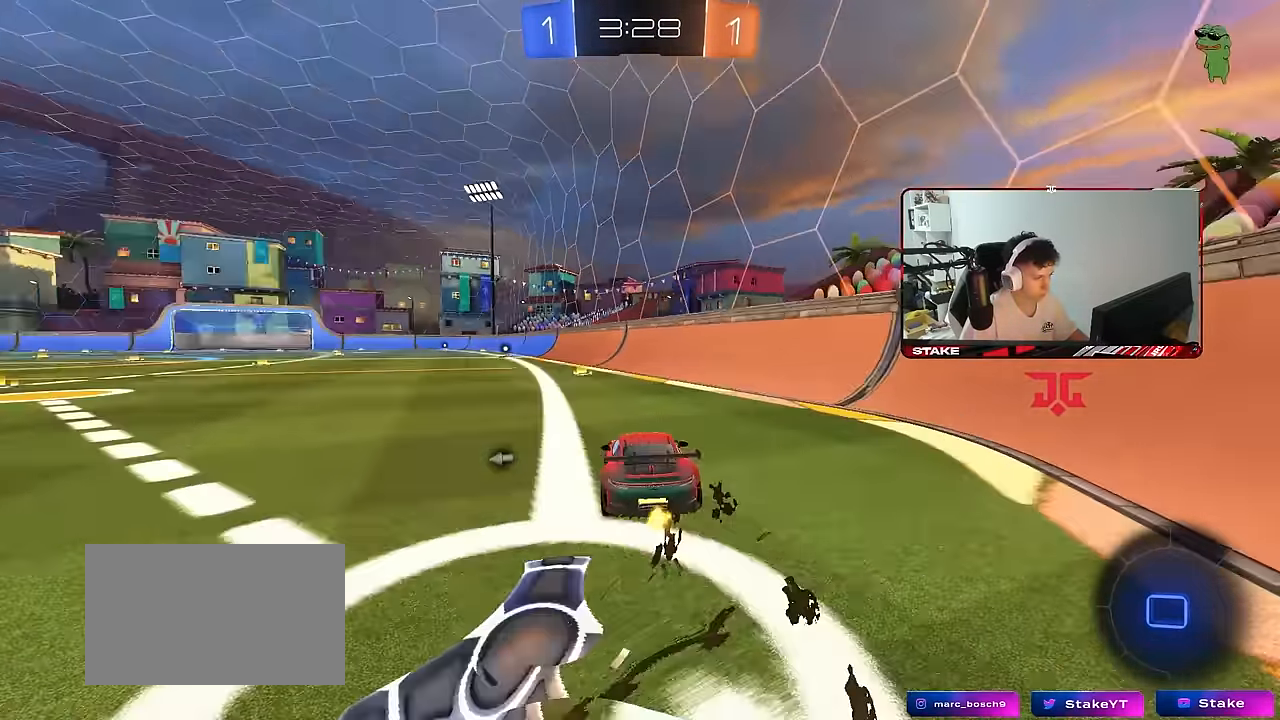
{"keys": ["a", "shift"], "mouse": ["left"], "mouse_move": "still", "events": [[50, "mouse_right", "down"], [83, "s", "down"], [83, "w", "up"], [133, "space", "down"], [183, "mouse_right", "up"], [283, "space", "up"], [316, "mouse_left", "up"], [366, "mouse_left", "down"], [416, "s", "up"]]}
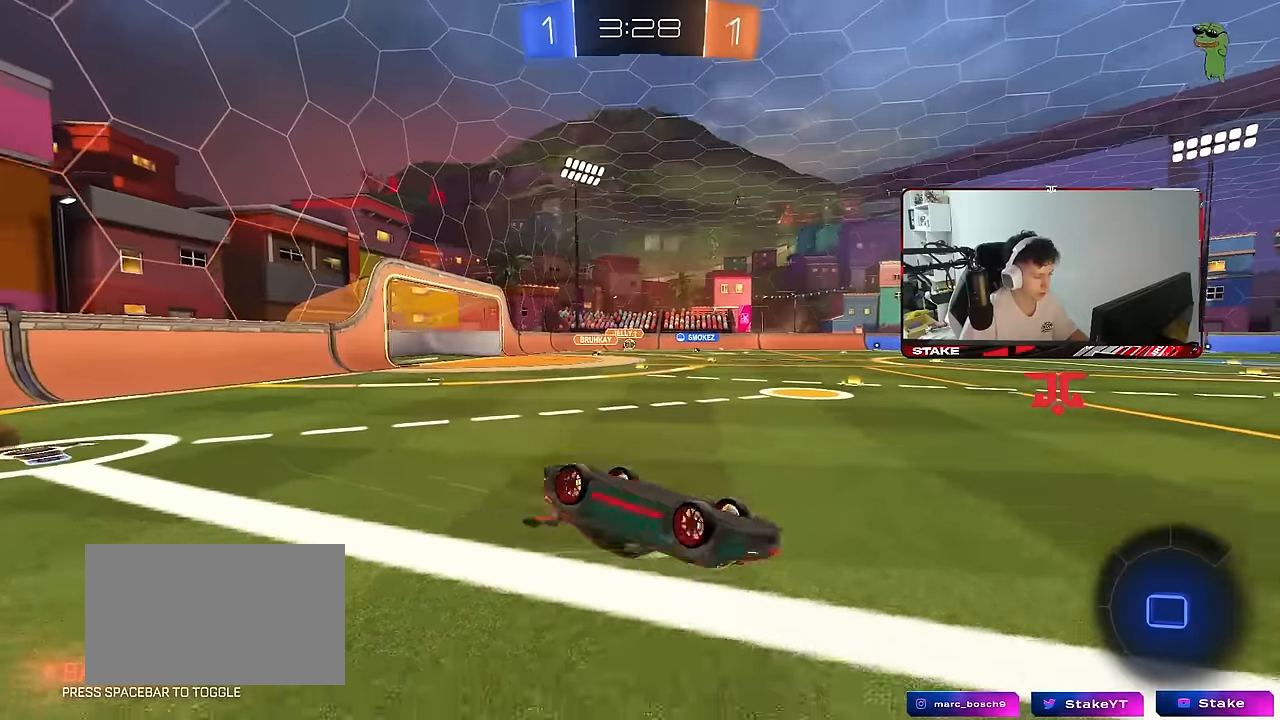
{"keys": [], "mouse": ["left"], "mouse_move": "still", "events": [[16, "s", "down"], [250, "space", "down"], [300, "shift", "up"], [333, "a", "up"], [333, "s", "up"], [383, "space", "up"]]}
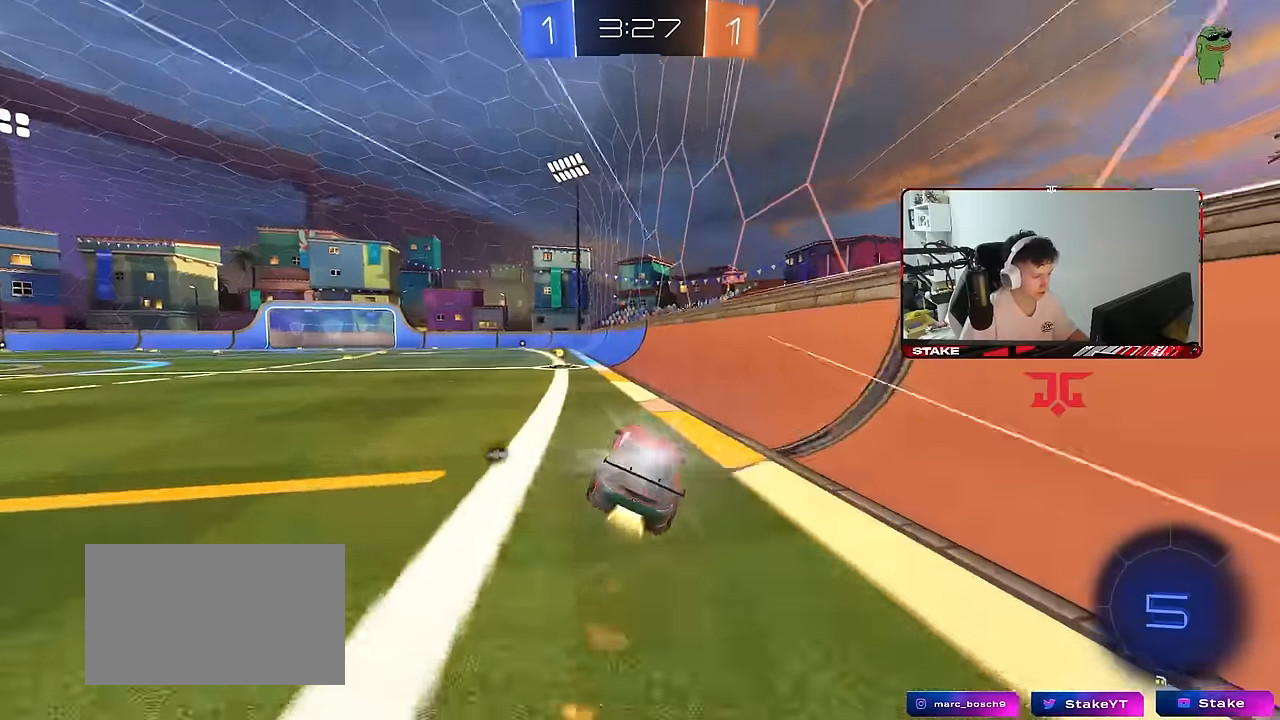
{"keys": ["w"], "mouse": [], "mouse_move": "still", "events": [[33, "w", "down"], [83, "a", "down"], [166, "a", "up"], [316, "a", "down"], [316, "space", "down"], [350, "mouse_left", "up"], [500, "a", "up"], [500, "space", "up"]]}
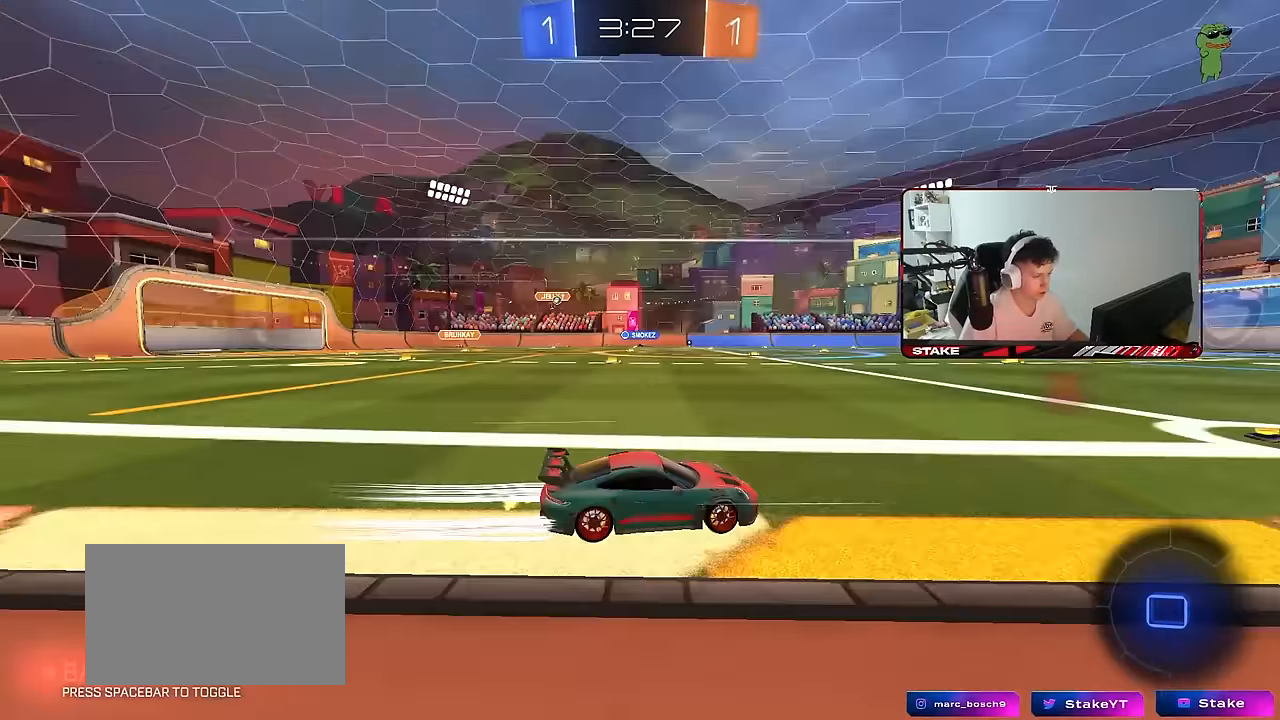
{"keys": ["a", "w"], "mouse": [], "mouse_move": "still", "events": [[183, "a", "down"]]}
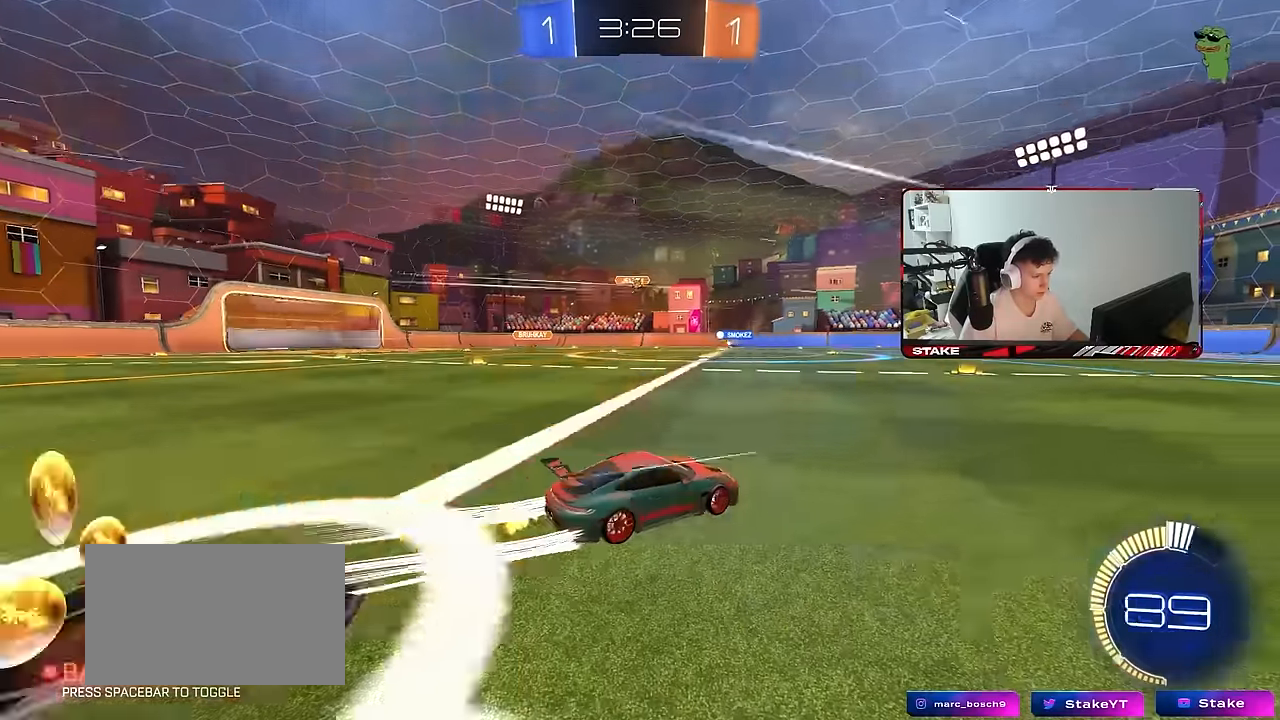
{"keys": ["d", "w"], "mouse": [], "mouse_move": "still", "events": [[50, "a", "up"], [383, "d", "down"]]}
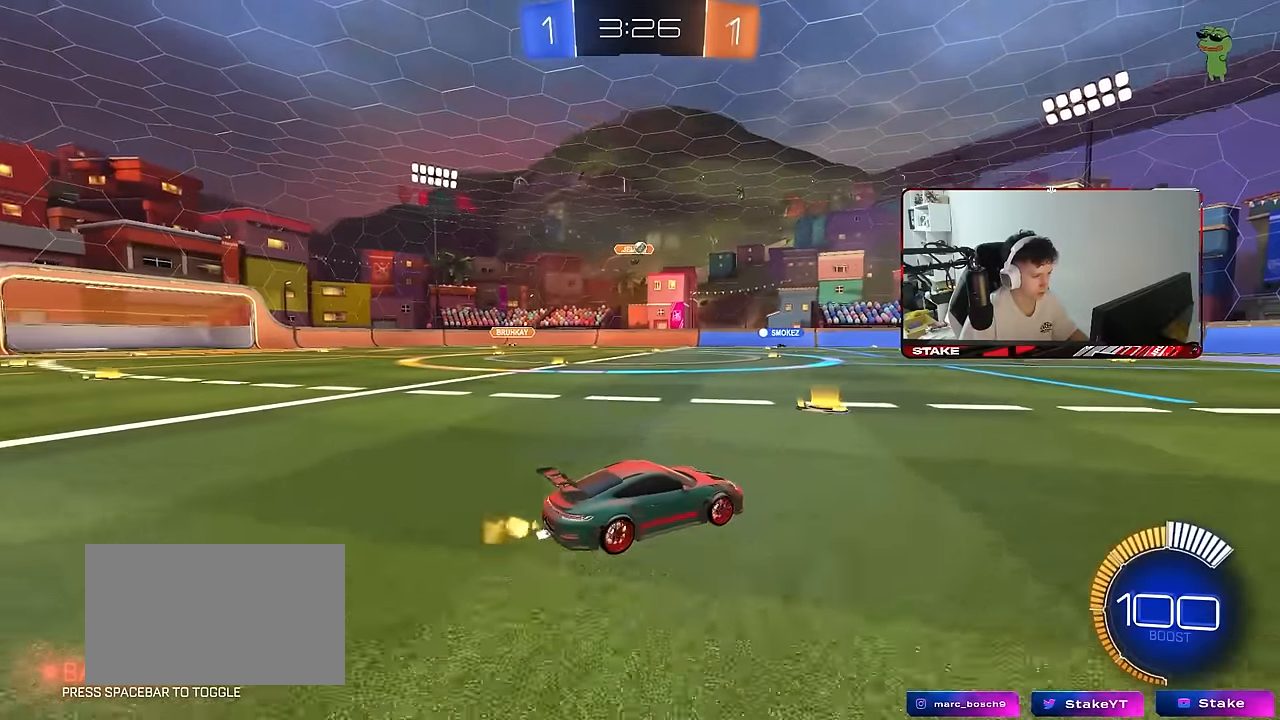
{"keys": ["w"], "mouse": [], "mouse_move": "still", "events": [[66, "d", "up"], [266, "d", "down"], [350, "d", "up"]]}
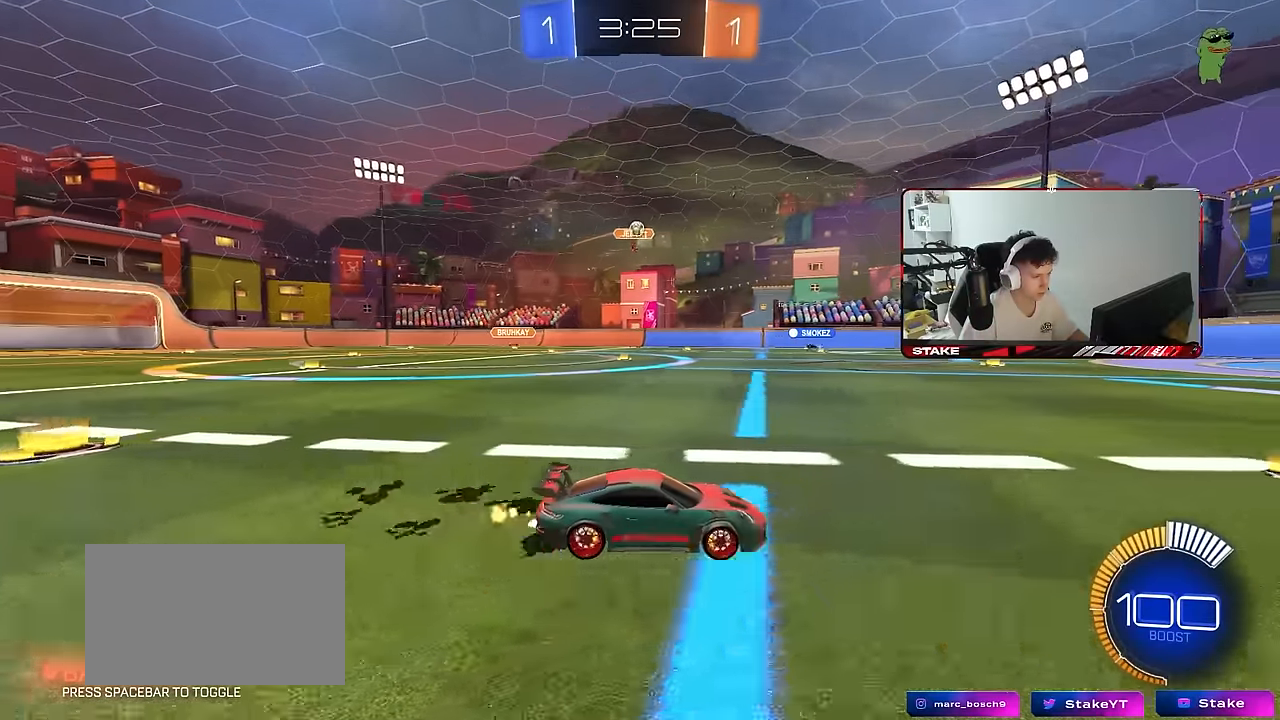
{"keys": ["w"], "mouse": [], "mouse_move": "still", "events": [[316, "a", "down"], [466, "a", "up"]]}
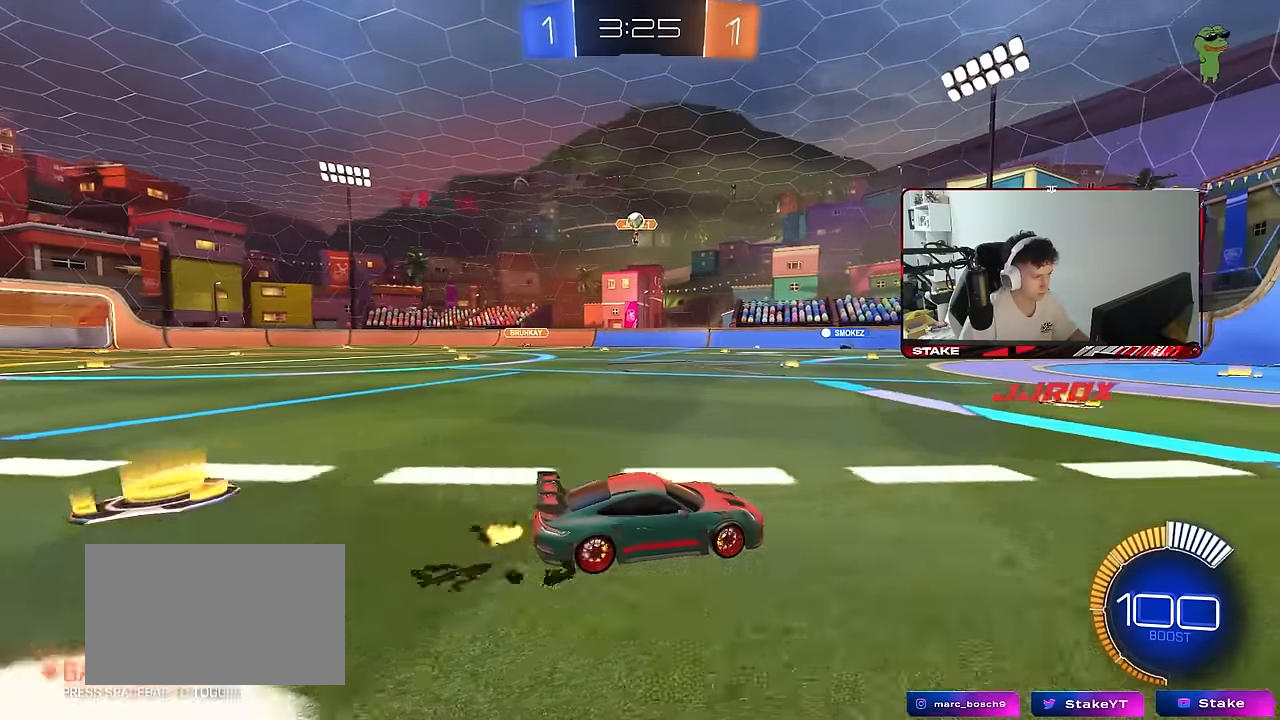
{"keys": ["d"], "mouse": [], "mouse_move": "still", "events": [[333, "d", "down"], [333, "w", "up"]]}
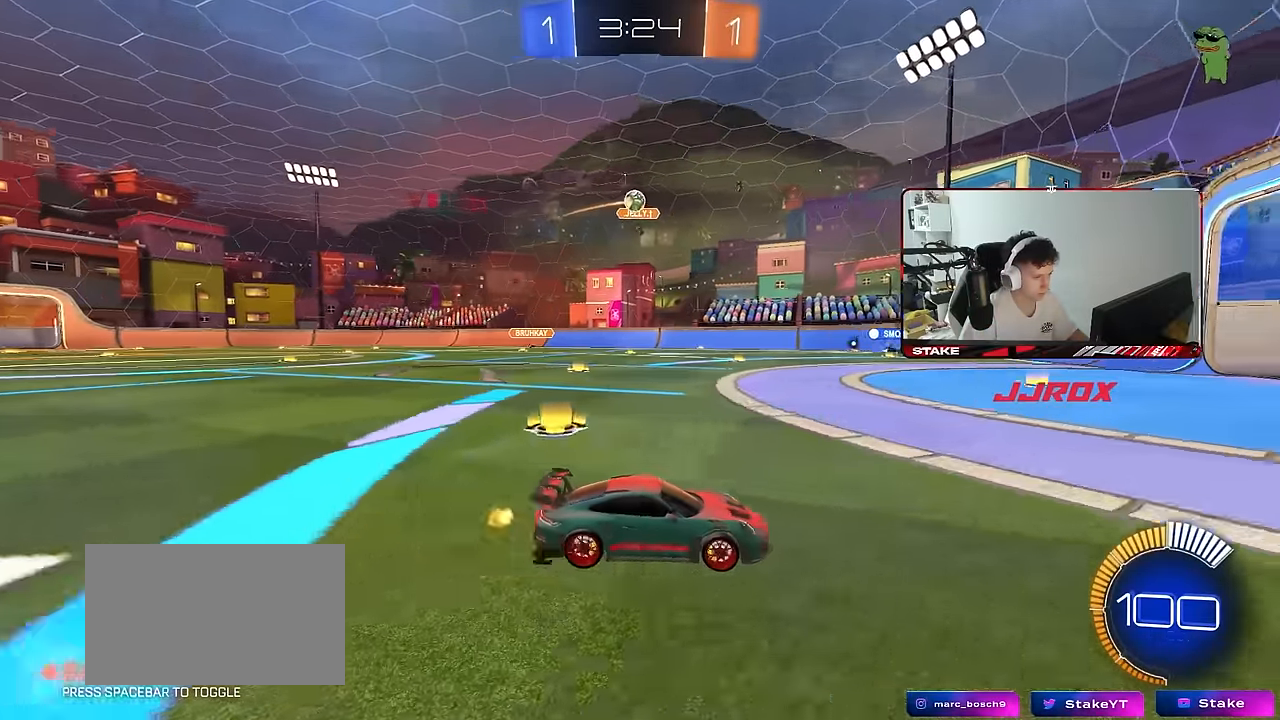
{"keys": [], "mouse": [], "mouse_move": "still", "events": [[33, "d", "up"], [66, "w", "down"], [116, "a", "down"], [350, "a", "up"], [500, "w", "up"]]}
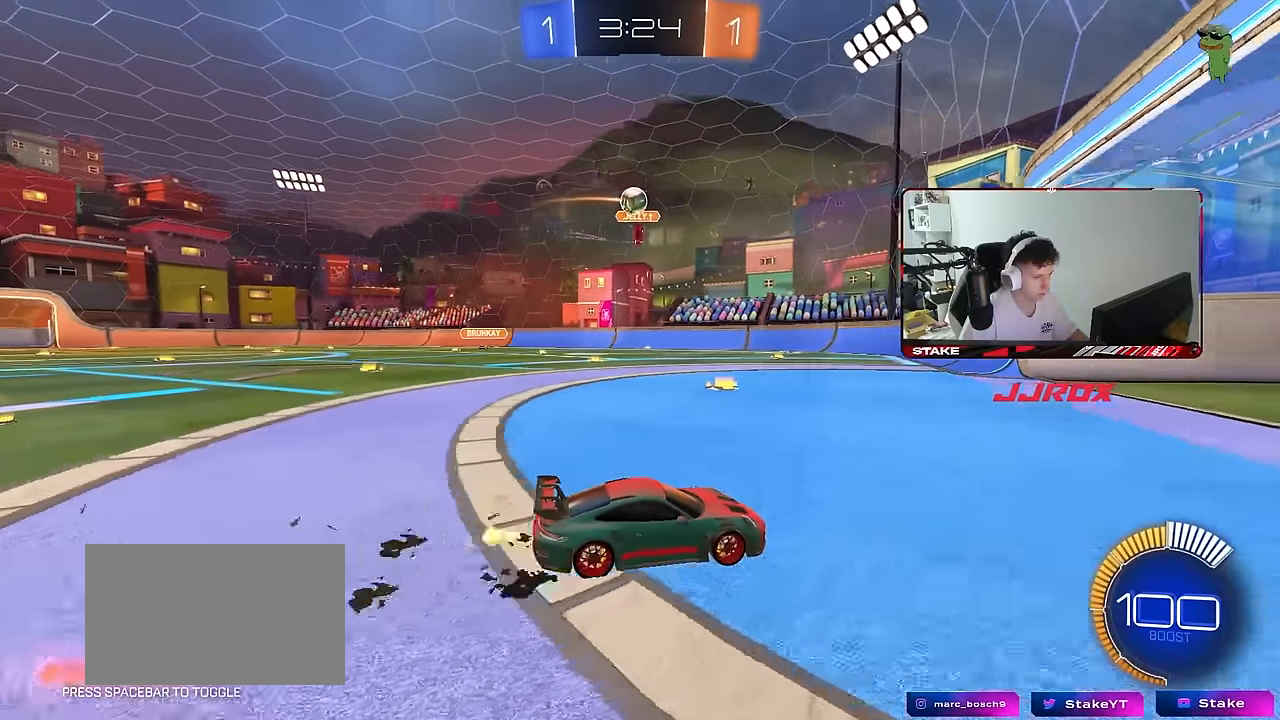
{"keys": ["a", "w"], "mouse": [], "mouse_move": "still", "events": [[233, "a", "down"], [233, "s", "down"], [283, "a", "up"], [316, "s", "up"], [416, "a", "down"], [466, "w", "down"]]}
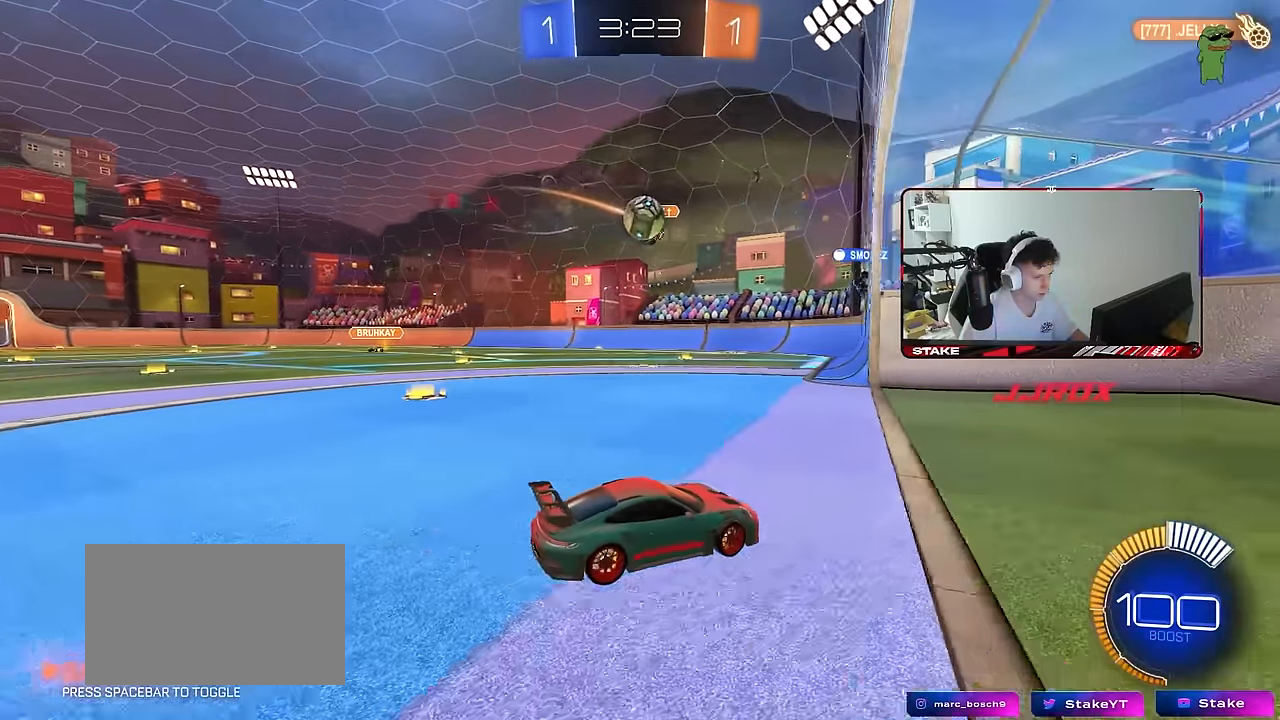
{"keys": ["s"], "mouse": ["right"], "mouse_move": "down-left", "events": [[16, "w", "up"], [100, "a", "up"], [150, "d", "down"], [283, "a", "down"], [283, "s", "down"], [350, "d", "up"], [433, "a", "up"], [433, "mouse_right", "down"]]}
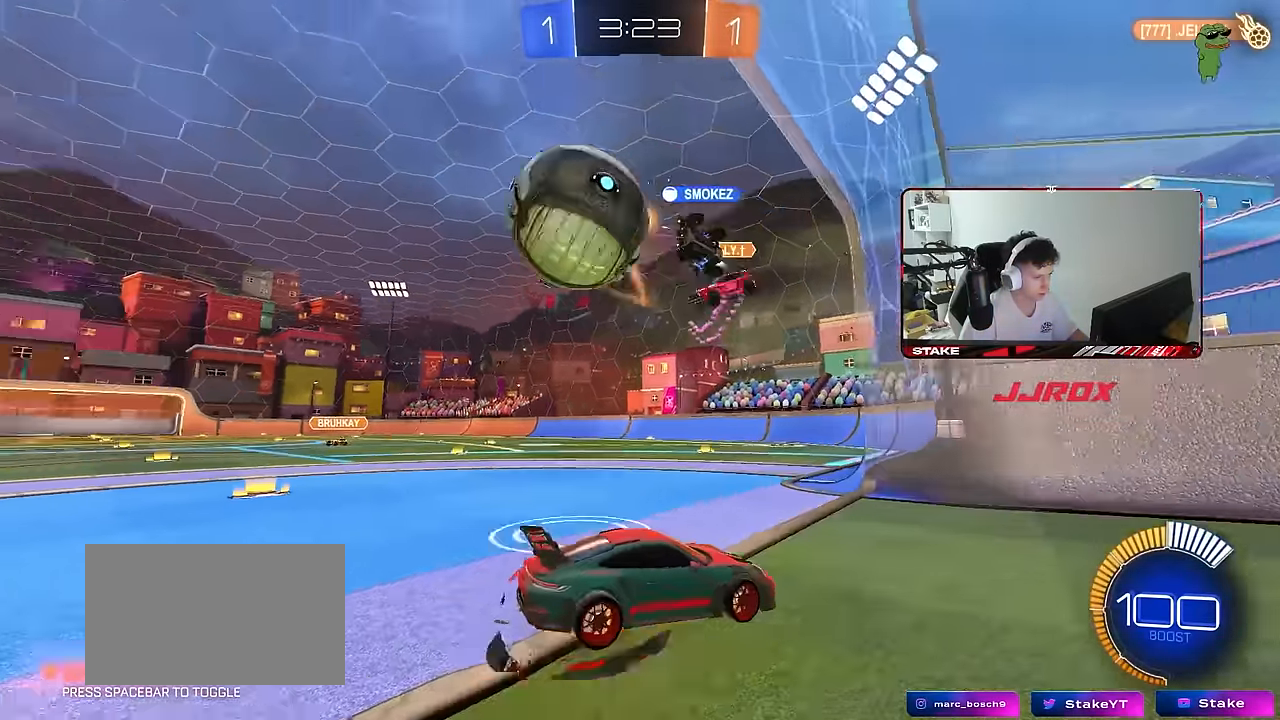
{"keys": ["a", "shift", "w"], "mouse": [], "mouse_move": "still", "events": [[33, "mouse_right", "up"], [66, "mouse_right", "down"], [216, "mouse_right", "up"], [350, "d", "down"], [350, "s", "up"], [400, "d", "up"], [400, "shift", "down"], [450, "a", "down"], [450, "w", "down"]]}
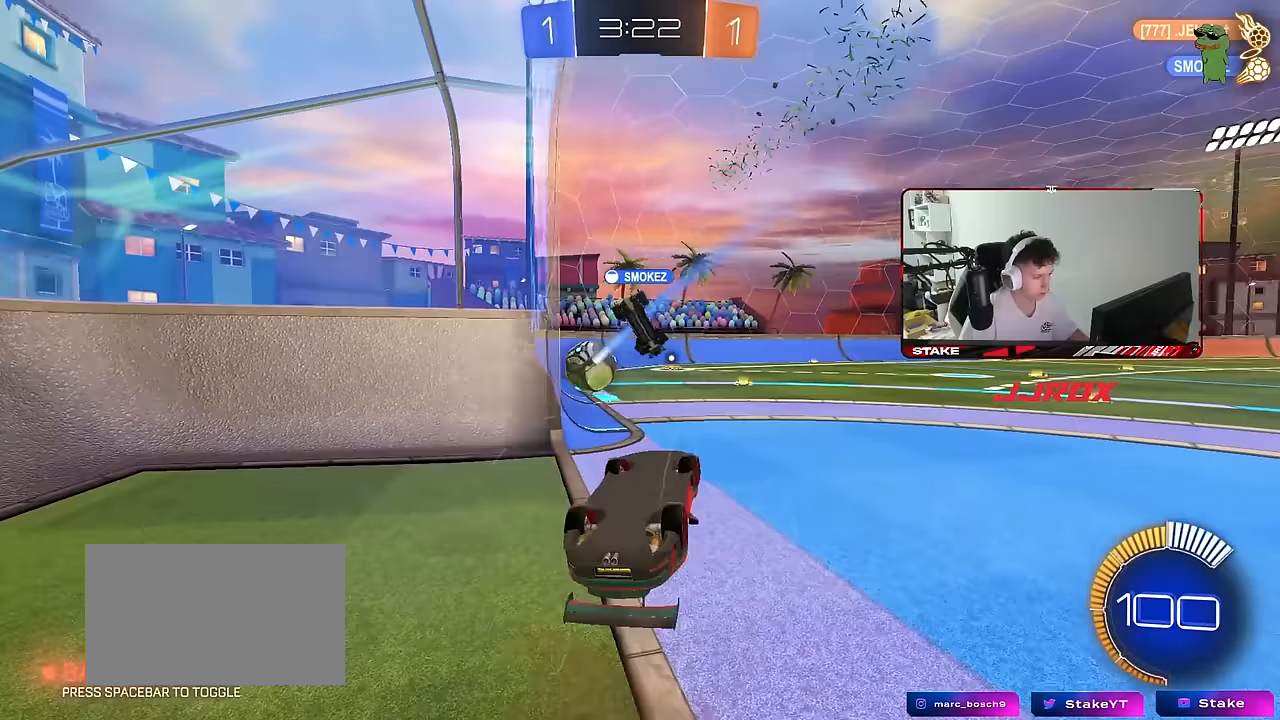
{"keys": ["a", "w"], "mouse": [], "mouse_move": "still", "events": [[83, "mouse_left", "down"], [367, "mouse_left", "up"], [417, "shift", "up"]]}
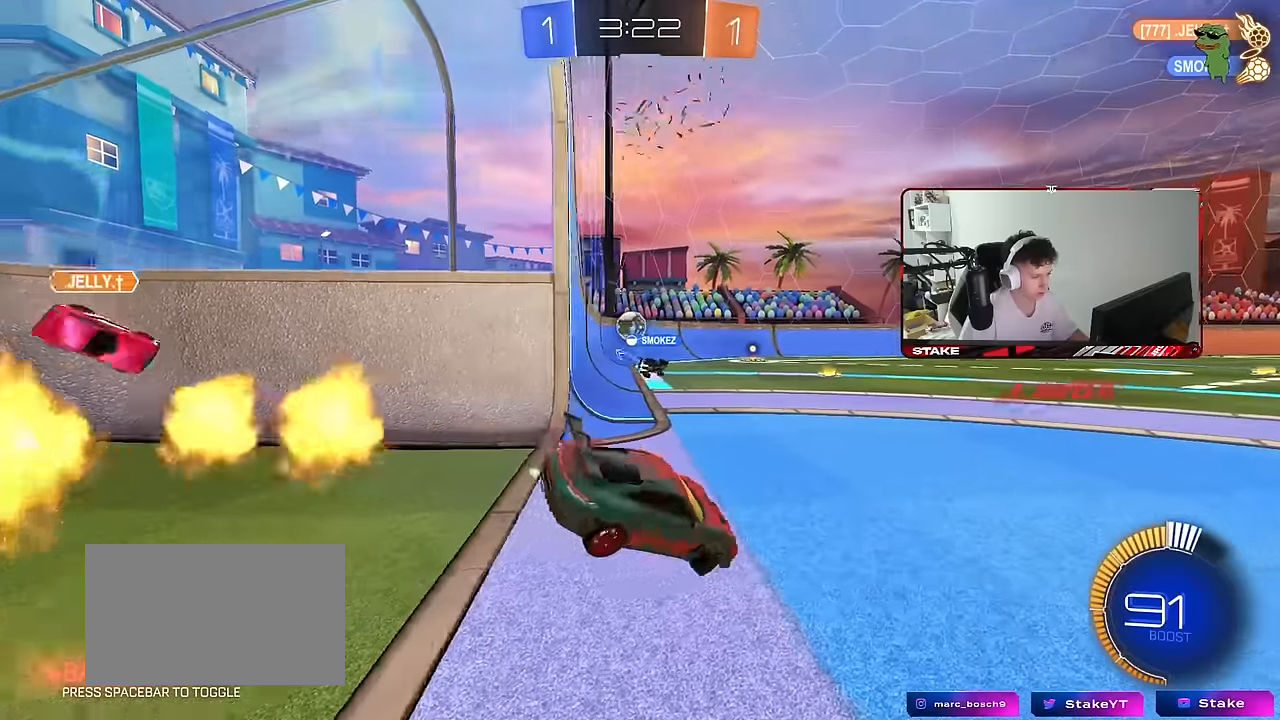
{"keys": ["d", "w"], "mouse": [], "mouse_move": "still", "events": [[333, "a", "up"], [433, "d", "down"]]}
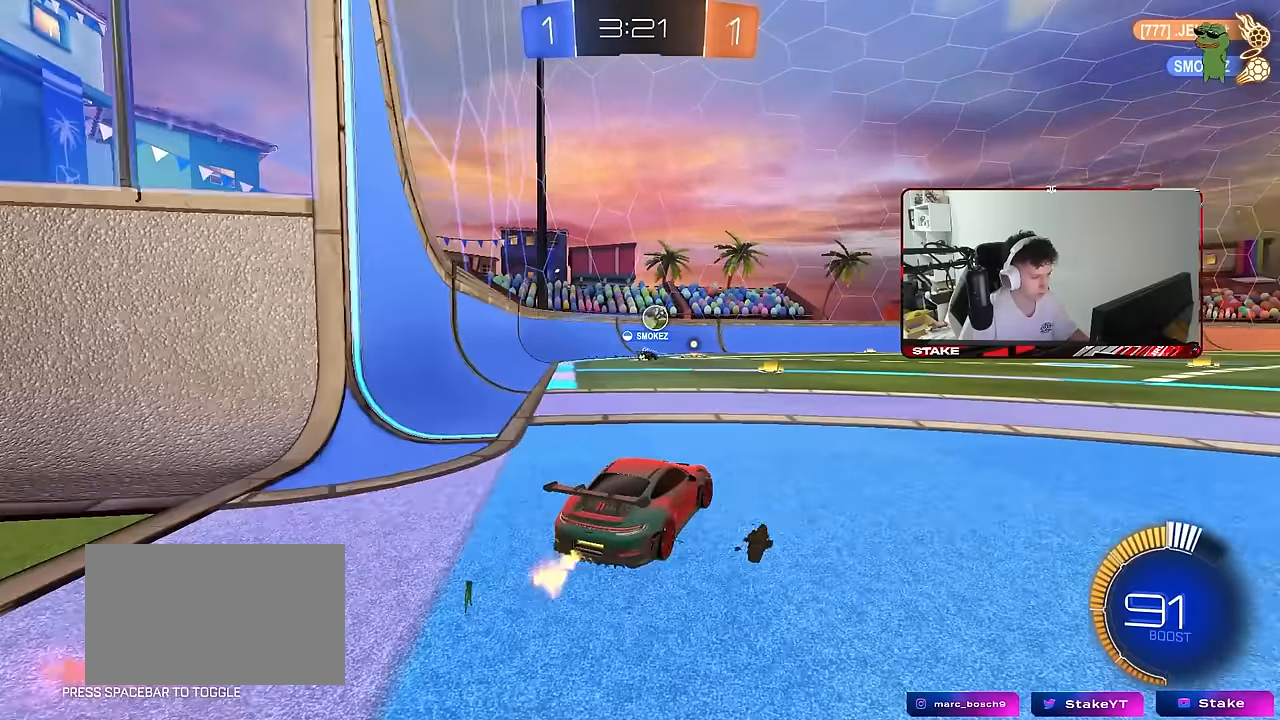
{"keys": ["w"], "mouse": [], "mouse_move": "still", "events": [[33, "d", "up"], [83, "a", "down"], [217, "mouse_left", "down"], [267, "a", "up"], [450, "mouse_left", "up"]]}
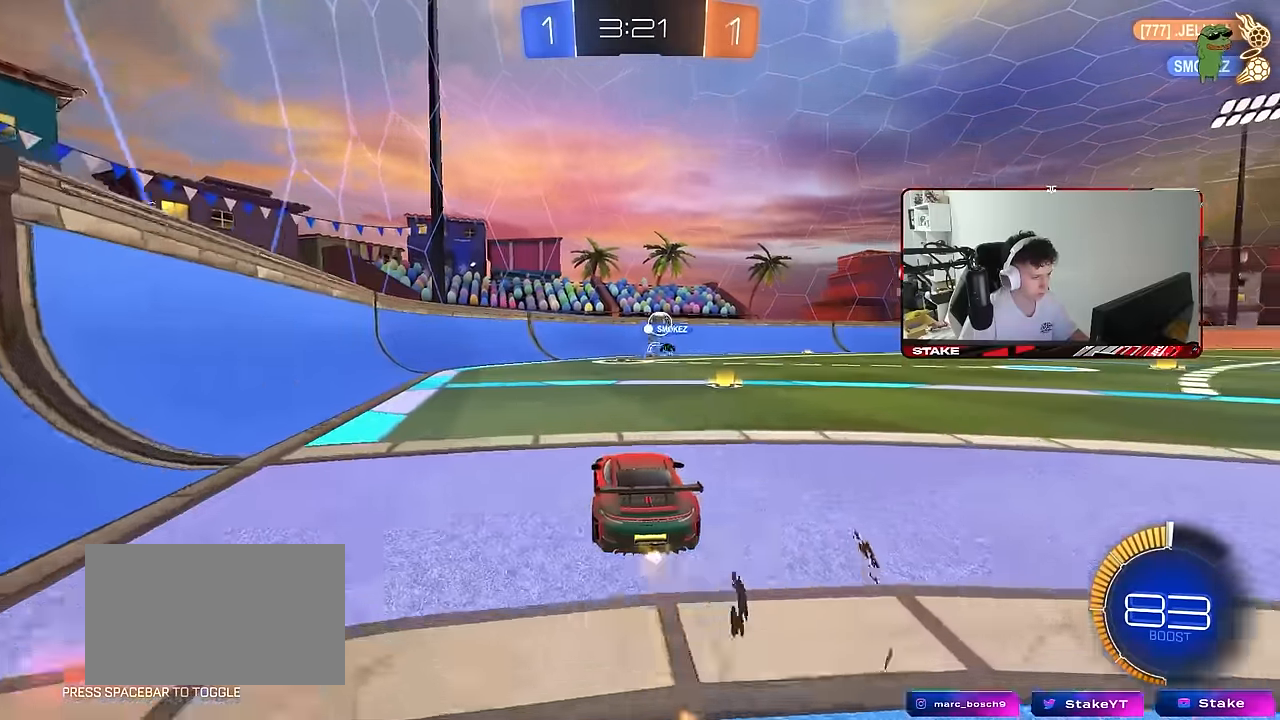
{"keys": ["d", "w"], "mouse": [], "mouse_move": "still", "events": [[133, "d", "down"]]}
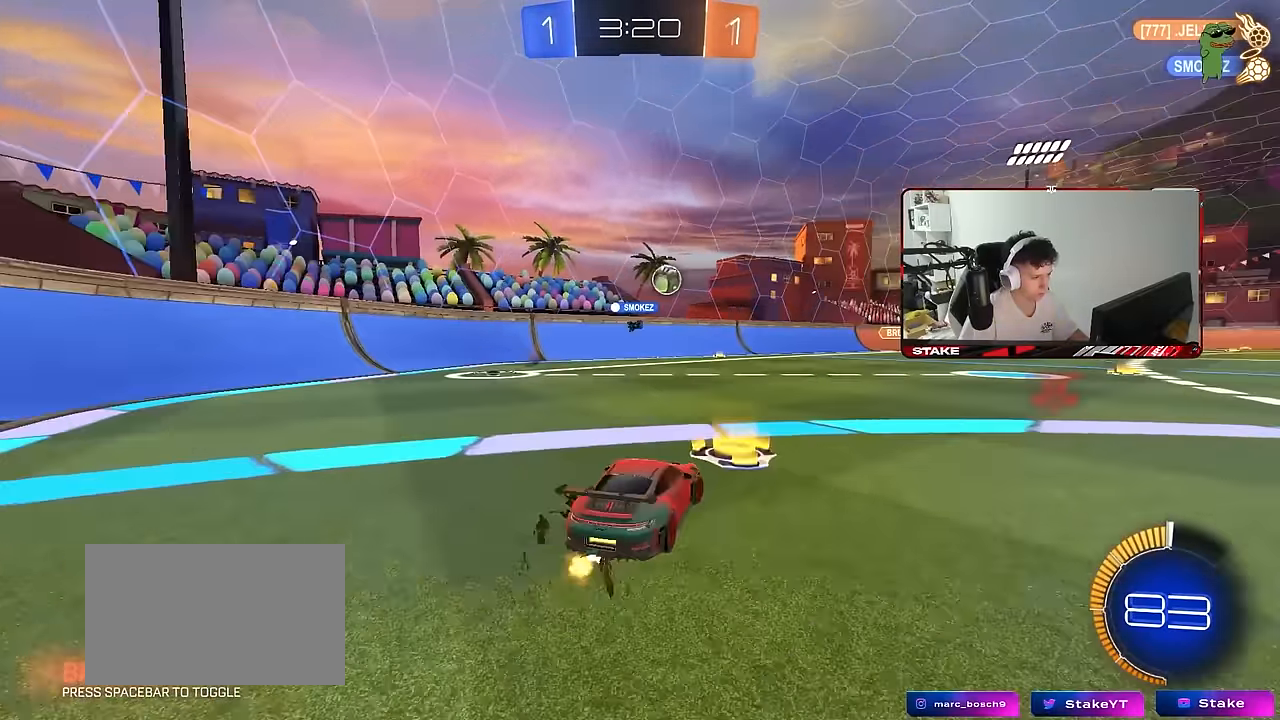
{"keys": [], "mouse": ["left"], "mouse_move": "still", "events": [[150, "mouse_right", "down"], [250, "a", "down"], [250, "d", "up"], [250, "mouse_right", "up"], [333, "mouse_left", "down"], [383, "a", "up"], [383, "w", "up"]]}
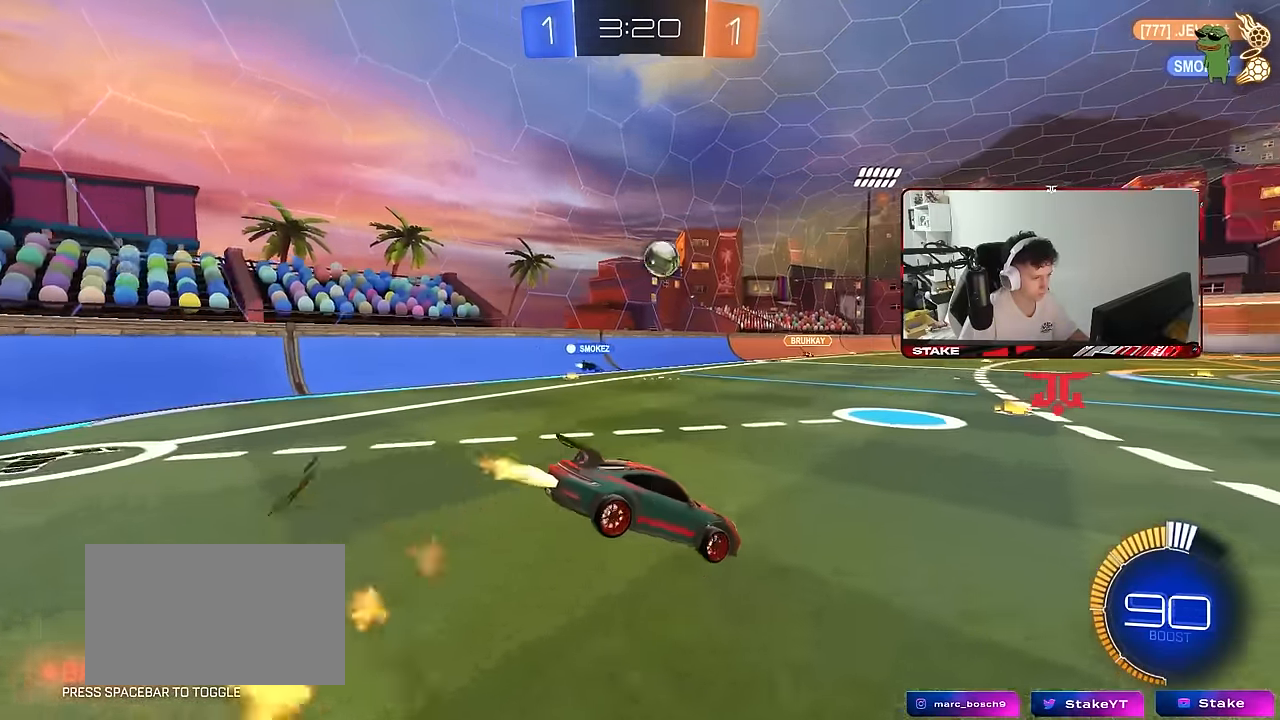
{"keys": [], "mouse": [], "mouse_move": "still", "events": [[33, "a", "down"], [33, "s", "down"], [217, "d", "down"], [217, "mouse_left", "up"], [350, "a", "up"], [350, "s", "up"], [400, "d", "up"]]}
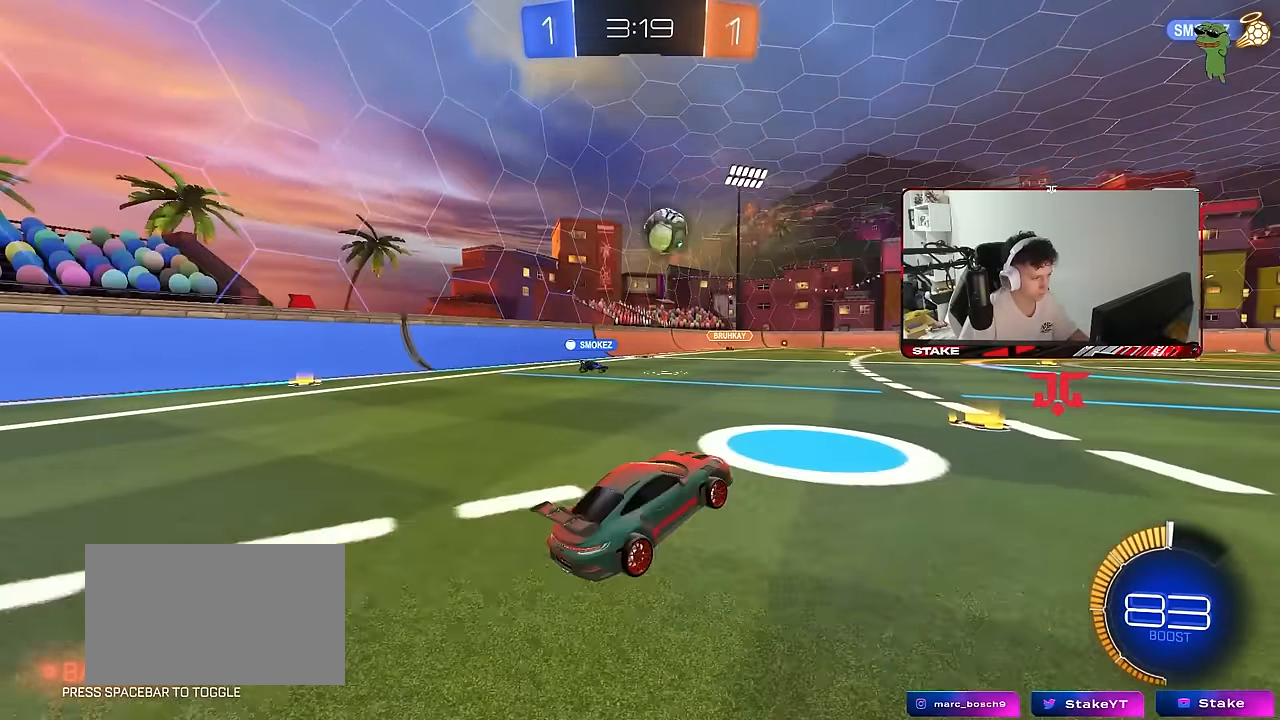
{"keys": ["d", "w"], "mouse": [], "mouse_move": "still", "events": [[50, "w", "down"], [83, "mouse_right", "down"], [133, "d", "down"], [233, "mouse_right", "up"]]}
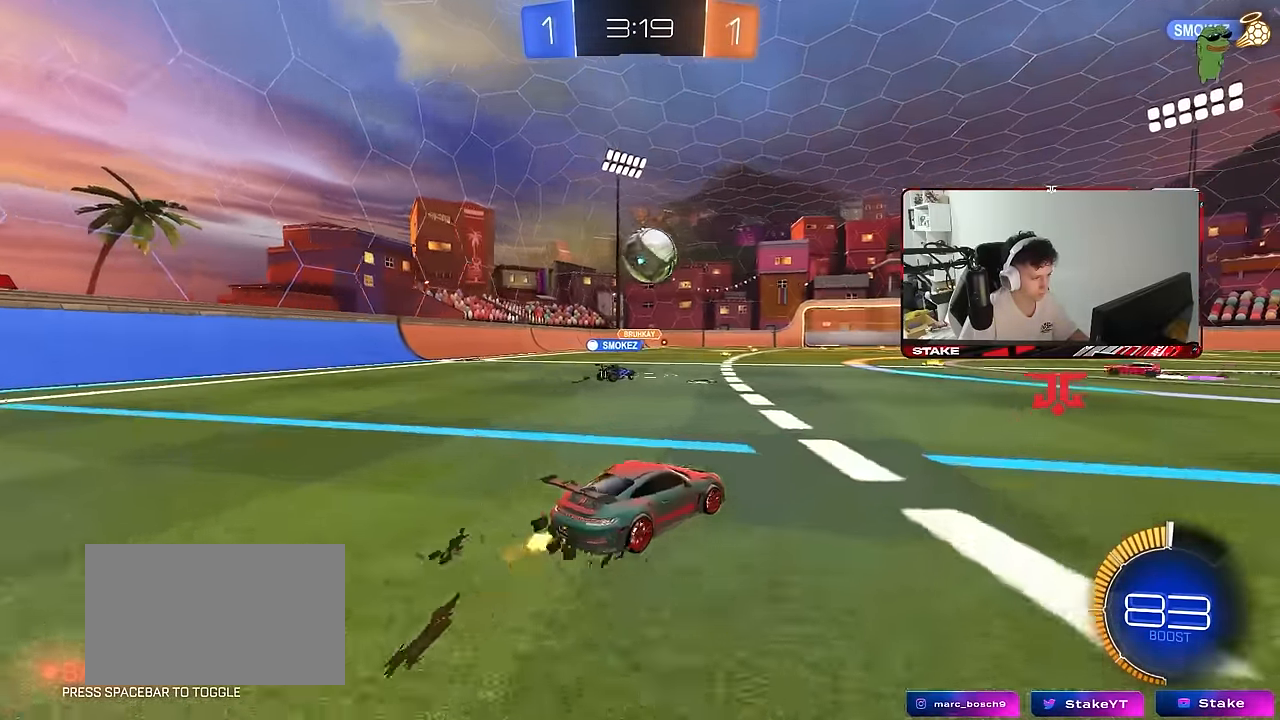
{"keys": ["a", "w"], "mouse": [], "mouse_move": "still", "events": [[100, "w", "up"], [200, "d", "up"], [250, "w", "down"], [433, "a", "down"]]}
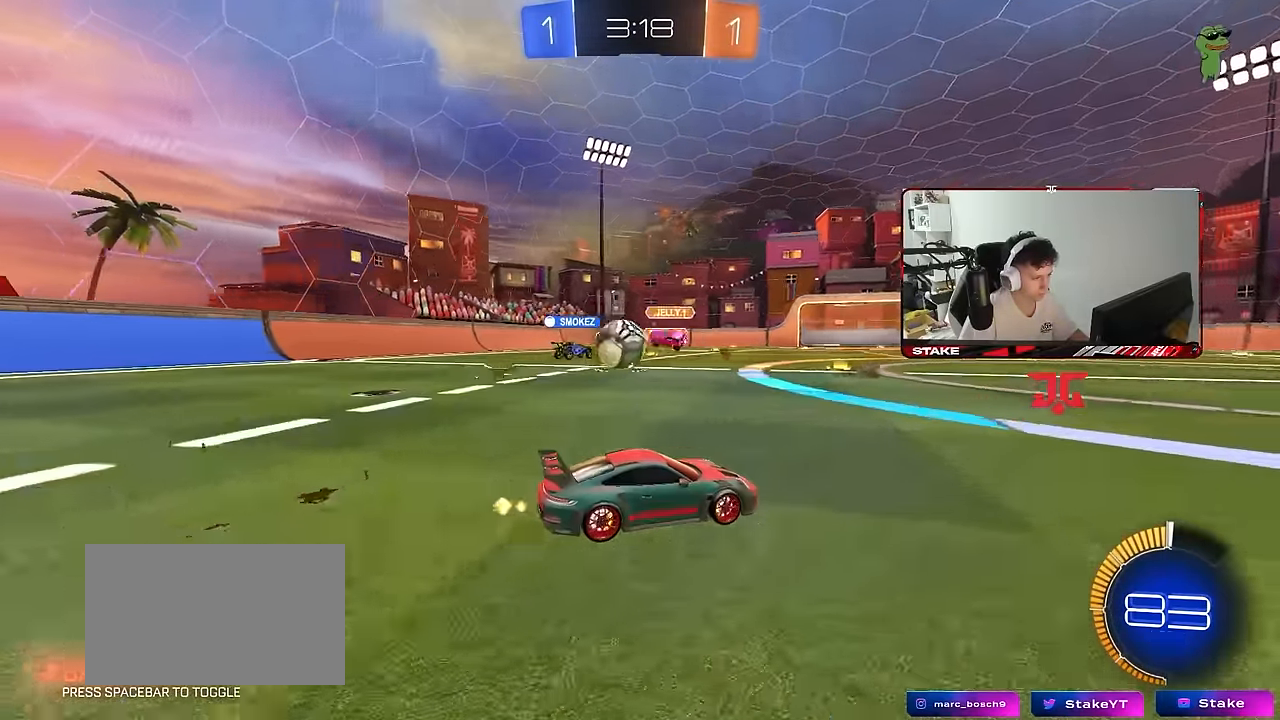
{"keys": ["a", "w"], "mouse": [], "mouse_move": "still", "events": [[217, "shift", "down"], [350, "shift", "up"]]}
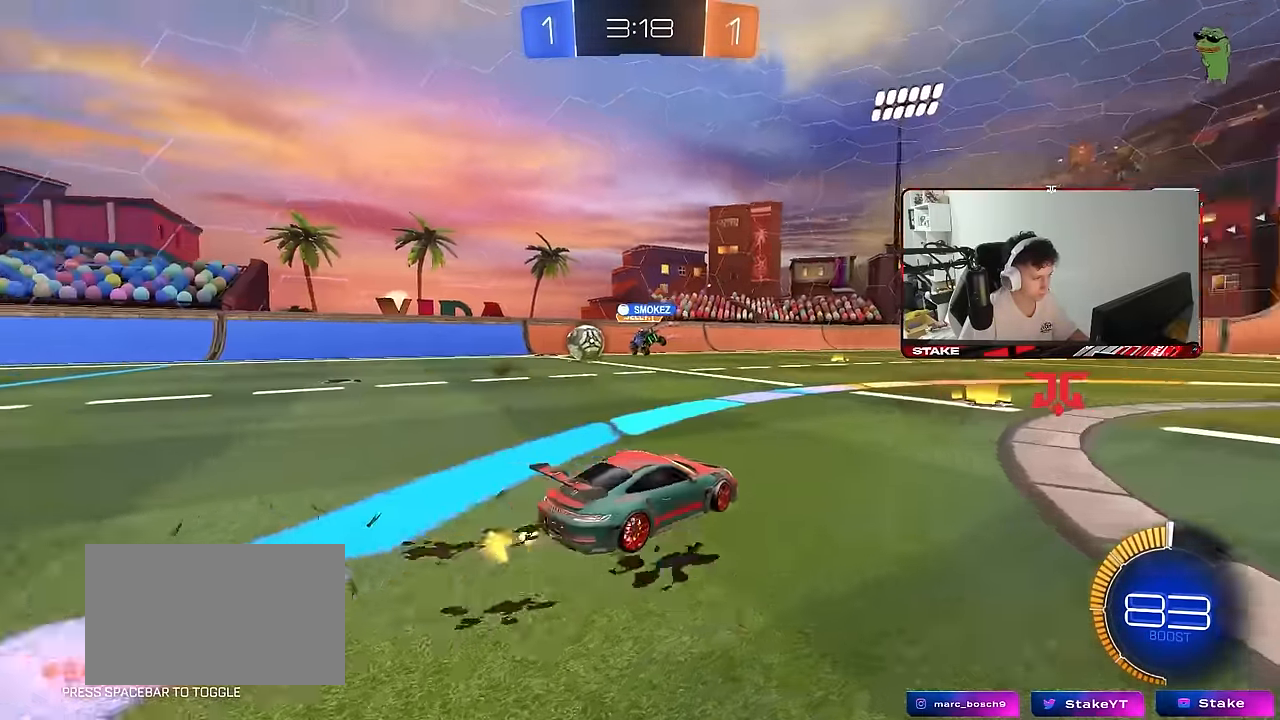
{"keys": ["w"], "mouse": [], "mouse_move": "still", "events": [[283, "shift", "down"], [316, "shift", "up"], [466, "a", "up"]]}
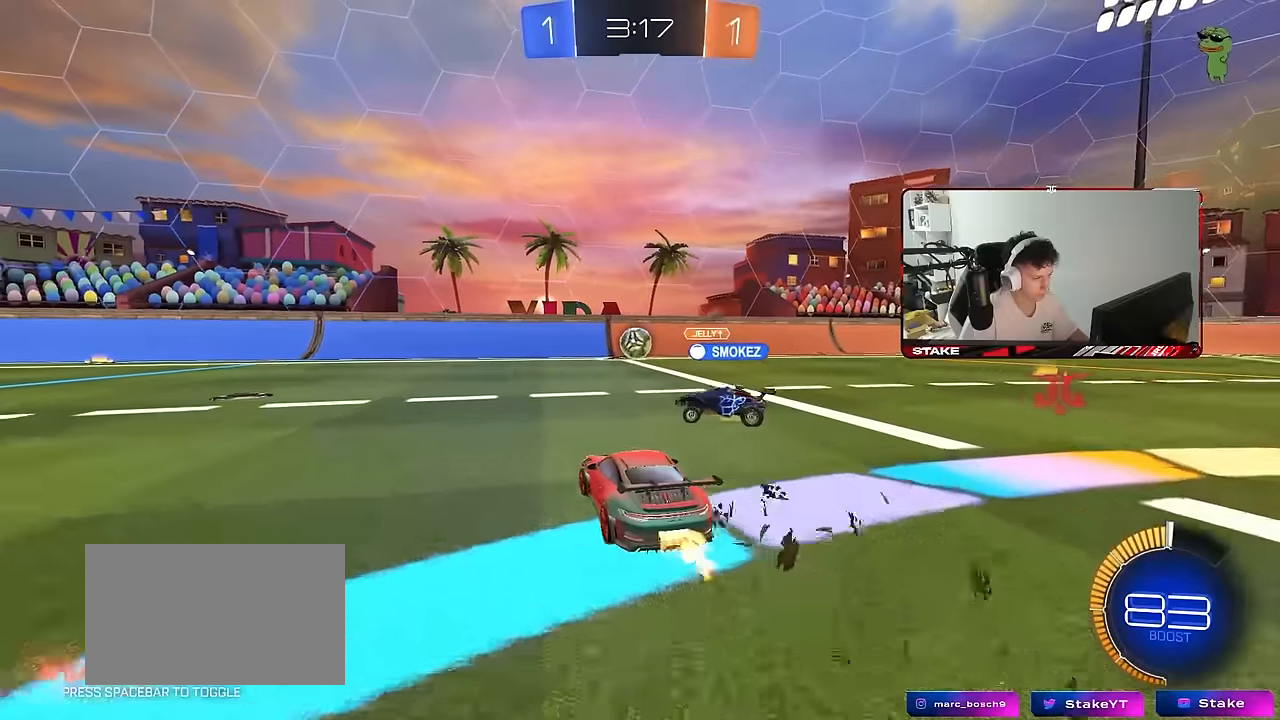
{"keys": ["a"], "mouse": [], "mouse_move": "still", "events": [[16, "d", "down"], [16, "mouse_left", "down"], [100, "d", "up"], [150, "a", "down"], [150, "mouse_left", "up"], [200, "shift", "down"], [300, "shift", "up"], [383, "w", "up"]]}
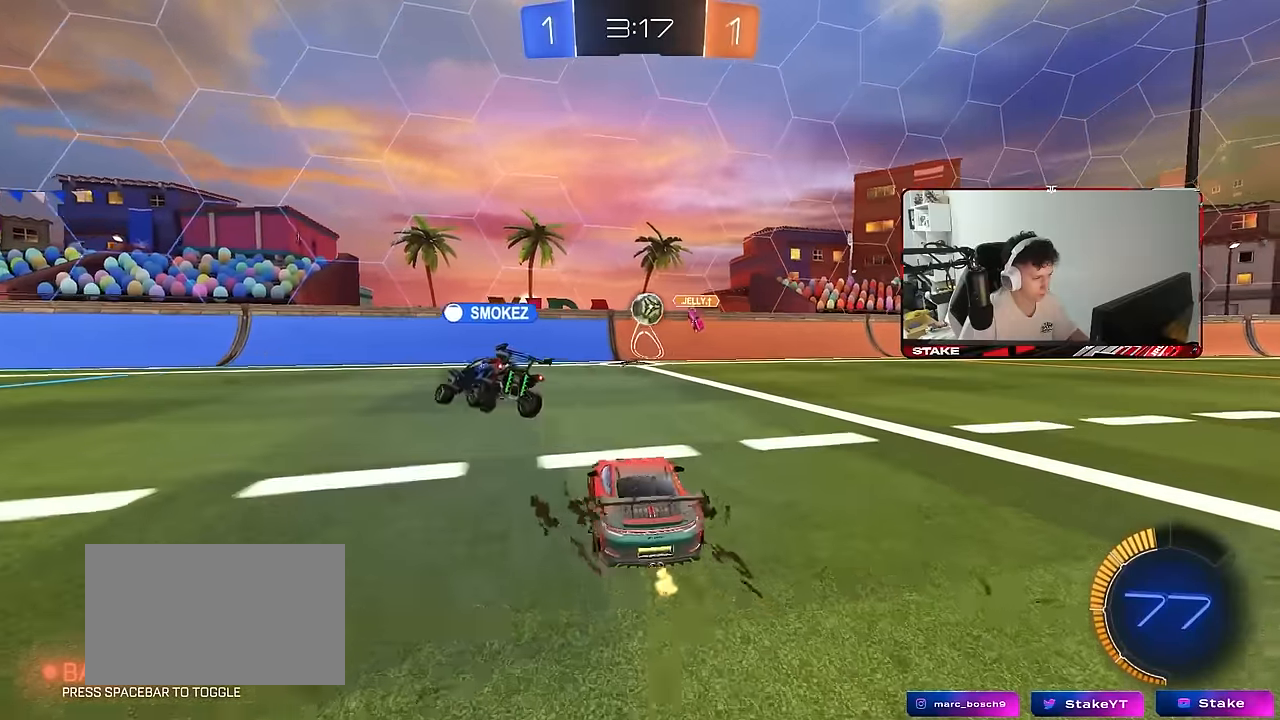
{"keys": ["a", "w"], "mouse": [], "mouse_move": "still", "events": [[166, "w", "down"], [266, "shift", "down"], [350, "shift", "up"]]}